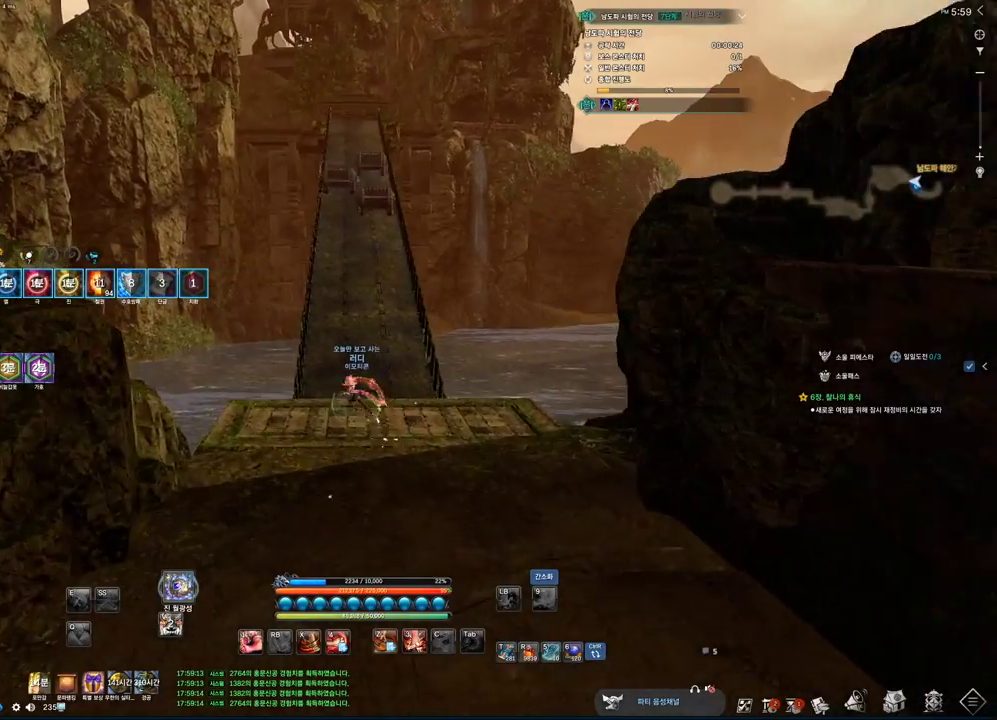
Gameplay with keyboard and mouse; each line is a JSON object with the keys and mouse buttons held at the frame after it. "events" lists presses ("down") and releases ("up") of "1", "2", "3", "4", "5", "a", "alt", "c", "ctrl", "d", "e", "f", "m", "q", "r", "s", "shift", "space", "t", "tab", "tilde", "v", "w", "x", "z", "mouse_left", "mouse_wheel", "mouse_right", "mouse_mb4" and "mouse_mb5" between this image and that frame as [ms after this image, input, new state], when the widget could be followed in between. "mouse_left", "mouse_wheel", "mouse_right", "mouse_mb4", "mouse_mb5" = the "left", "wheel", "right", "mb4", "mb5" buttons of the "mouse" list. No other keys are recorded. "wheel" means that the mouse wheel is clicked or scrolled. Not read: mouse_move.
{"keys": ["w"], "mouse": [], "events": [[133, "space", "down"], [266, "space", "up"]]}
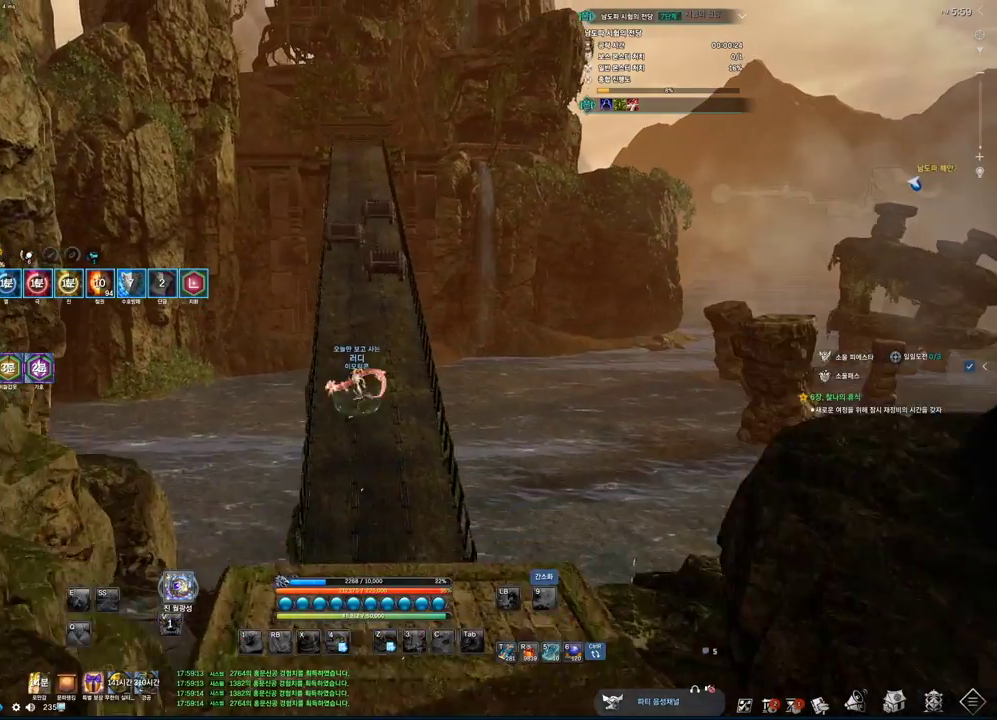
{"keys": ["alt", "w"], "mouse": [], "events": [[133, "a", "down"], [333, "a", "up"], [366, "alt", "down"]]}
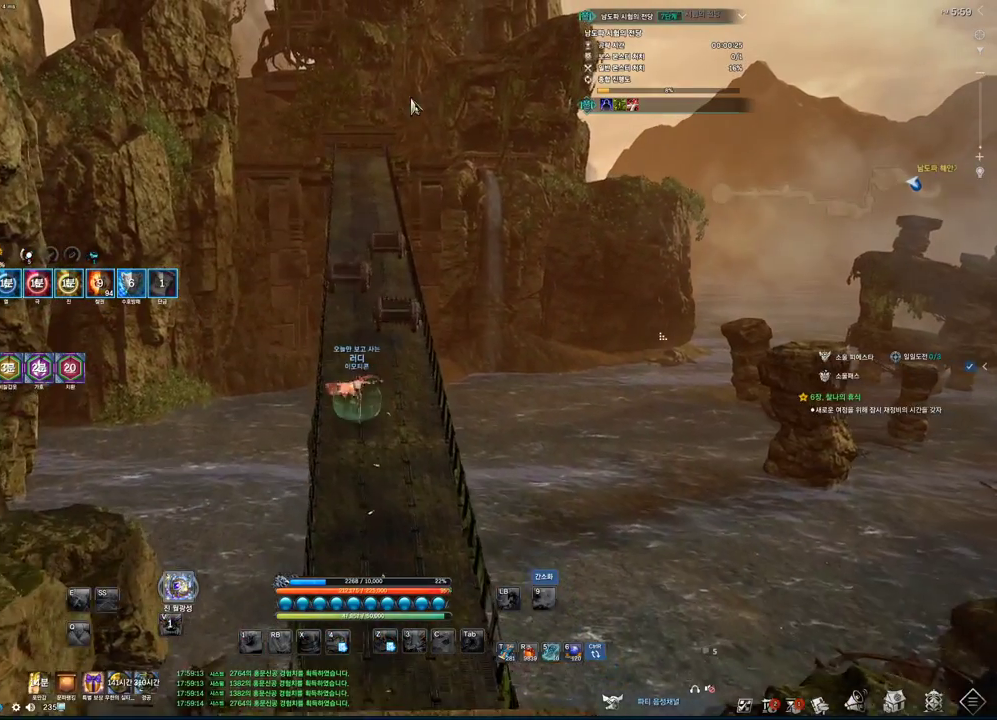
{"keys": ["alt", "w"], "mouse": [], "events": [[100, "mouse_left", "down"], [100, "mouse_right", "down"], [300, "mouse_left", "up"], [300, "mouse_right", "up"]]}
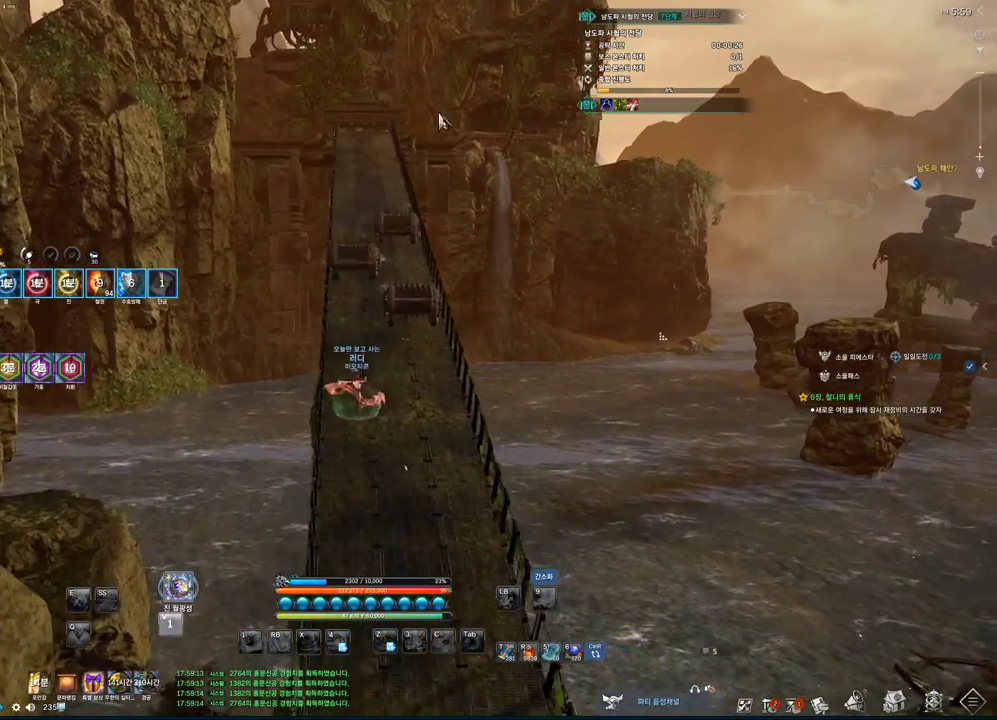
{"keys": ["w"], "mouse": [], "events": [[166, "mouse_left", "down"], [166, "mouse_right", "down"], [333, "mouse_left", "up"], [333, "mouse_right", "up"], [466, "alt", "up"]]}
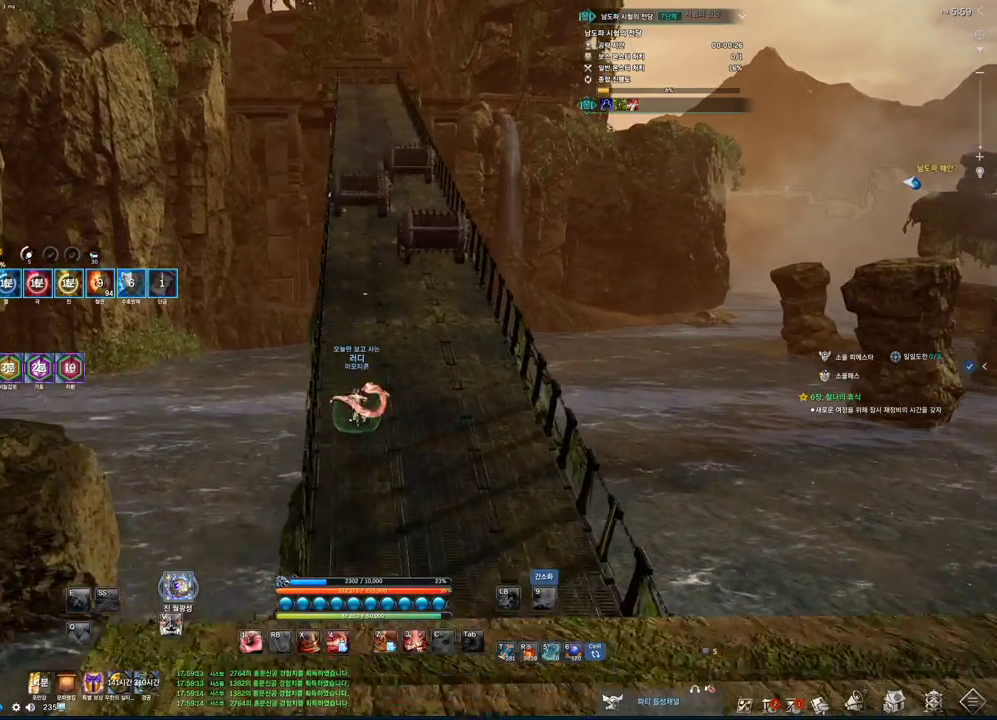
{"keys": ["space", "w"], "mouse": [], "events": [[433, "space", "down"]]}
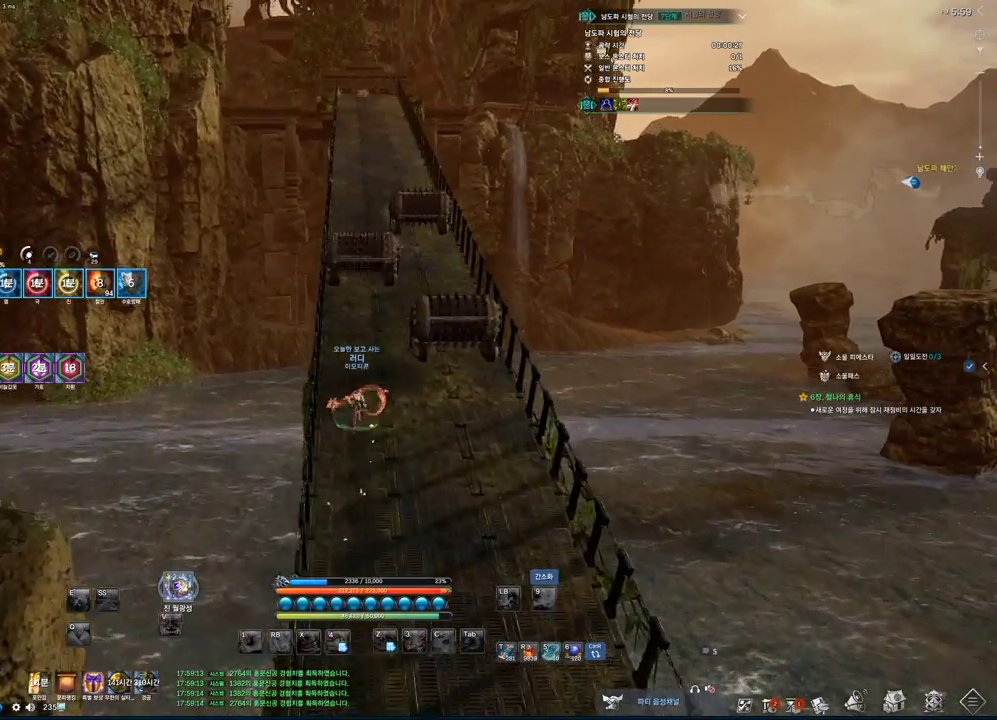
{"keys": ["alt", "w"], "mouse": [], "events": [[66, "space", "up"], [500, "alt", "down"]]}
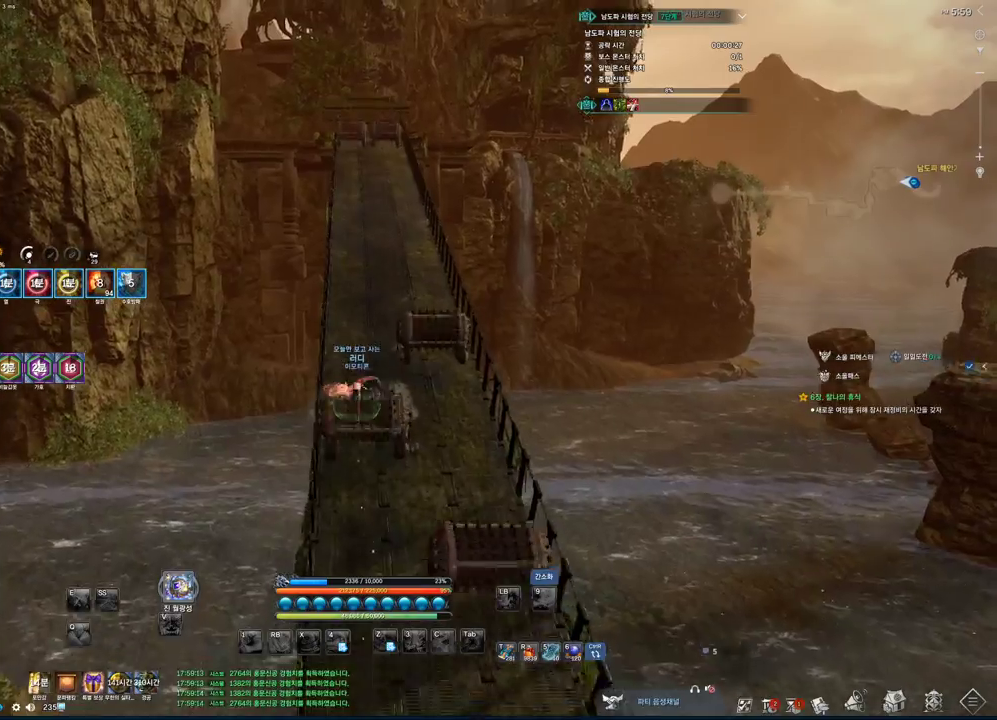
{"keys": ["alt", "w"], "mouse": ["left", "right"], "events": [[133, "mouse_left", "down"], [166, "mouse_right", "down"], [300, "mouse_left", "up"], [300, "mouse_right", "up"], [466, "mouse_left", "down"], [500, "mouse_right", "down"]]}
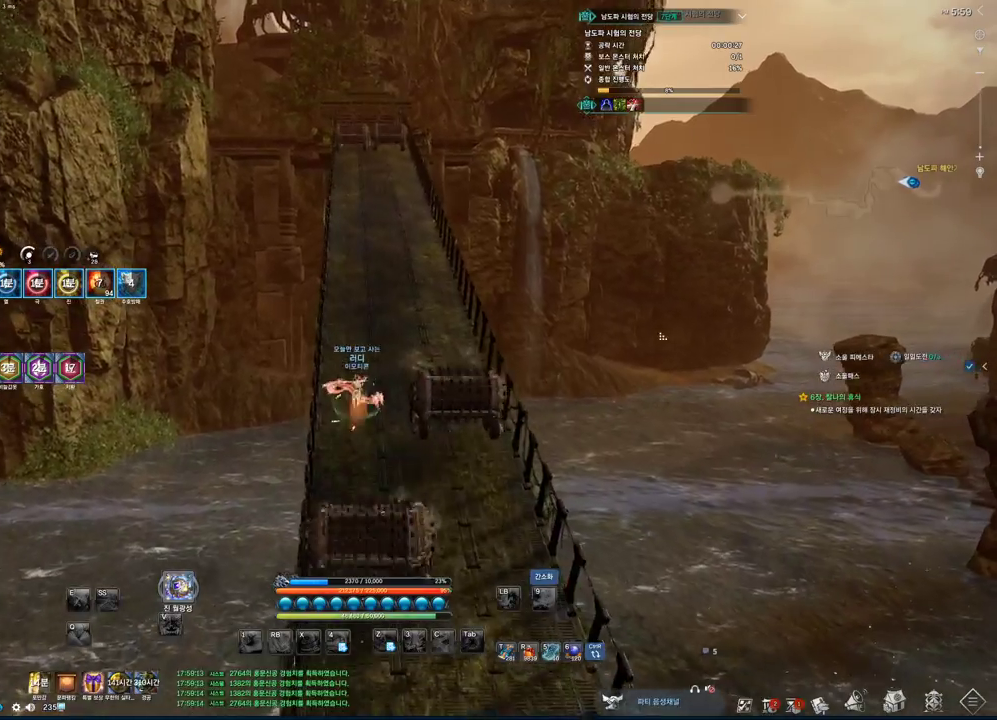
{"keys": ["space", "w"], "mouse": [], "events": [[100, "mouse_left", "up"], [133, "alt", "up"], [133, "mouse_right", "up"], [366, "space", "down"]]}
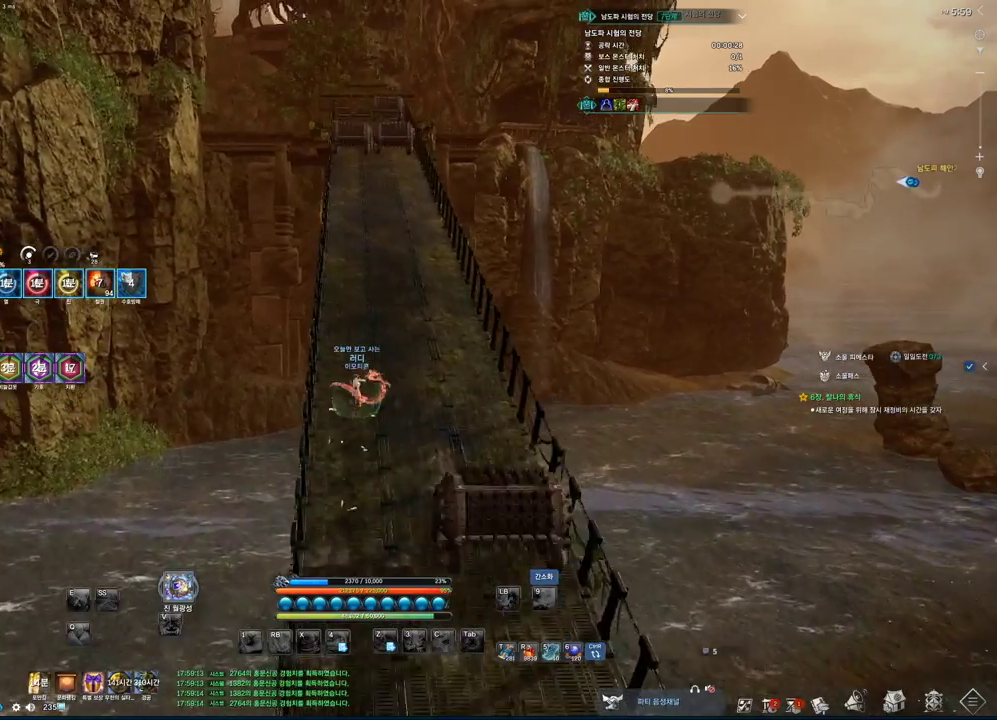
{"keys": ["a", "w"], "mouse": [], "events": [[66, "space", "up"], [100, "d", "down"], [300, "d", "up"], [433, "a", "down"]]}
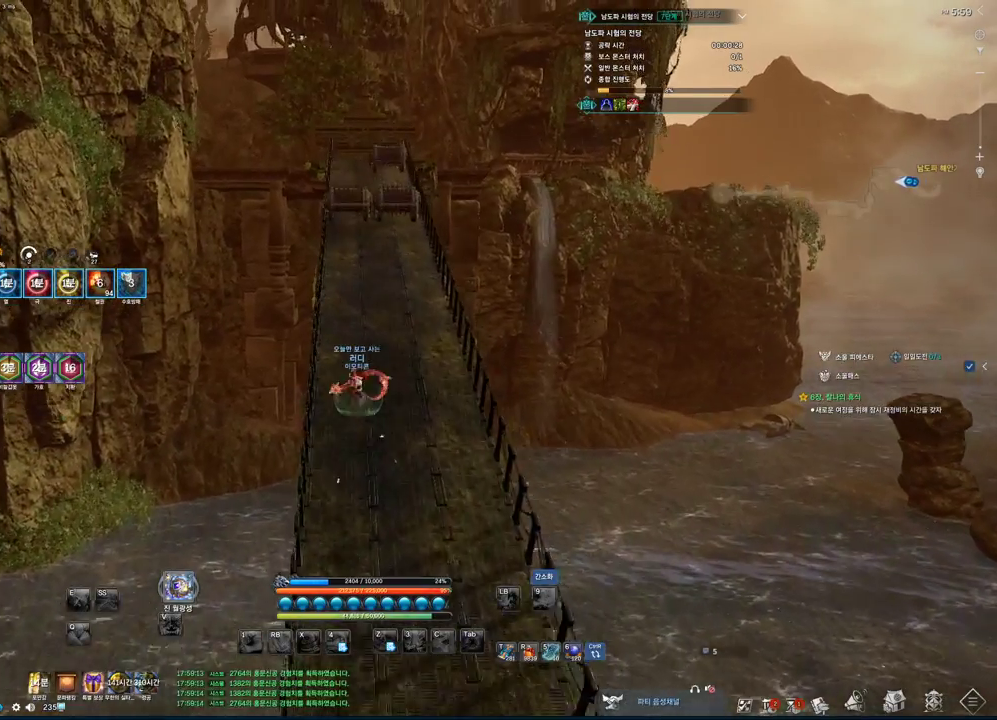
{"keys": ["alt", "w"], "mouse": [], "events": [[166, "a", "up"], [333, "alt", "down"], [333, "mouse_left", "down"], [333, "mouse_right", "down"], [466, "mouse_left", "up"], [466, "mouse_right", "up"]]}
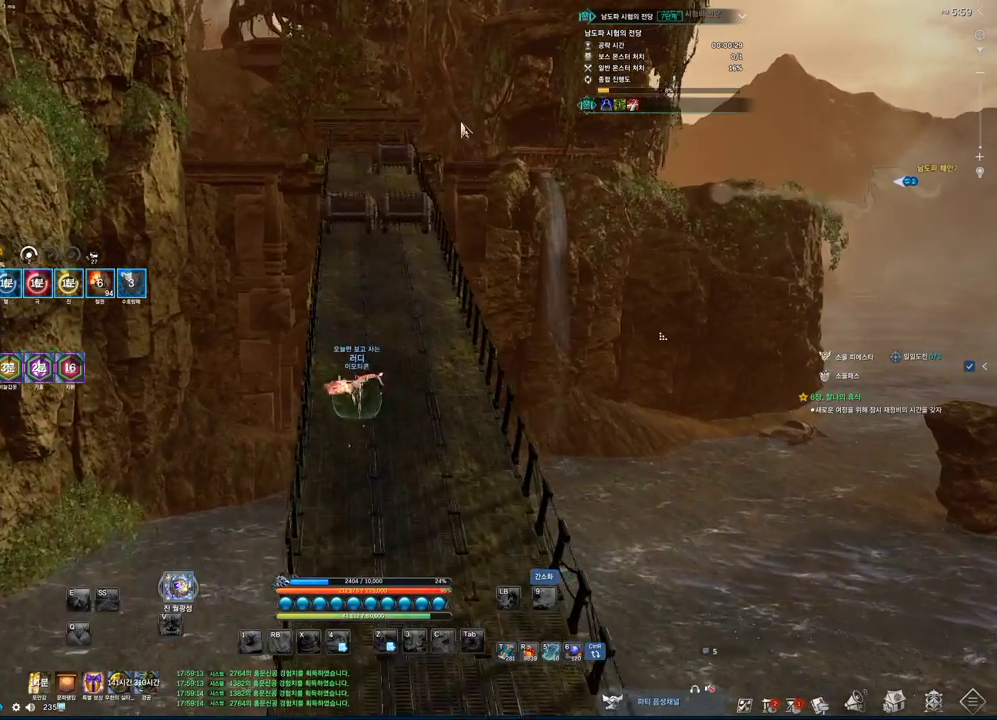
{"keys": ["w"], "mouse": [], "events": [[333, "mouse_left", "down"], [366, "alt", "up"], [366, "mouse_right", "down"], [500, "mouse_left", "up"], [500, "mouse_right", "up"]]}
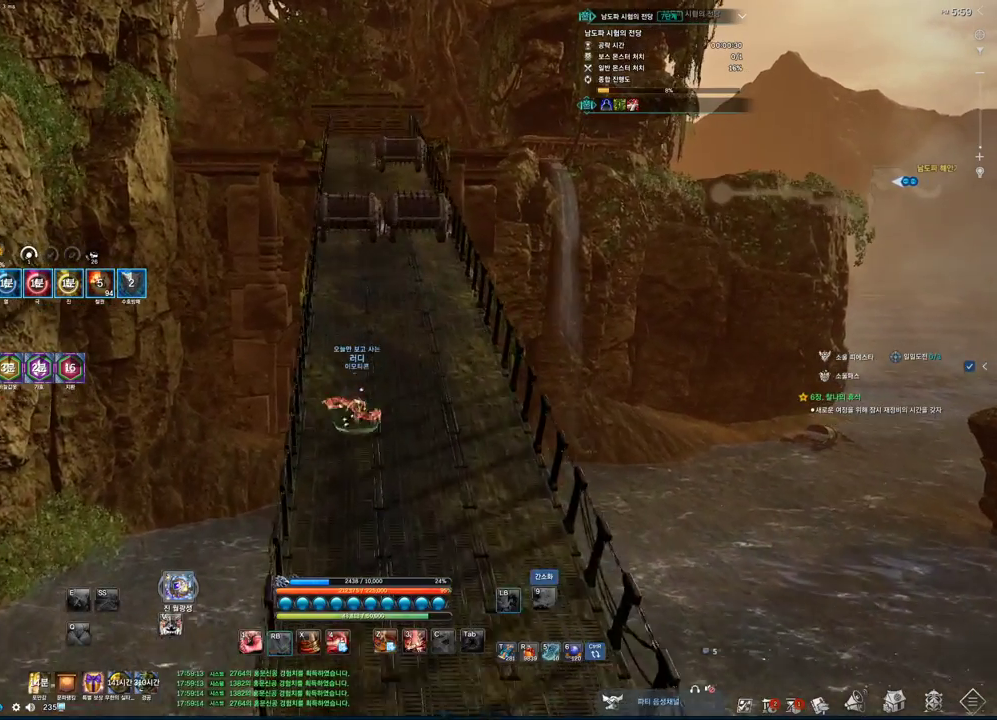
{"keys": ["w"], "mouse": [], "events": [[266, "space", "down"], [400, "space", "up"]]}
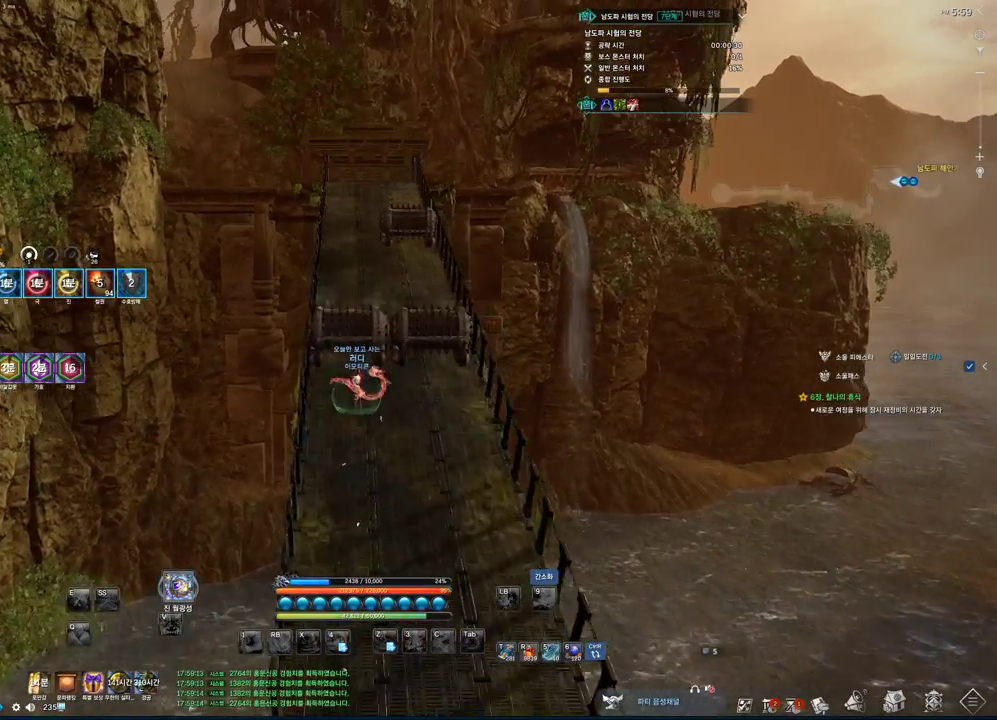
{"keys": ["w"], "mouse": [], "events": [[33, "a", "down"], [166, "a", "up"]]}
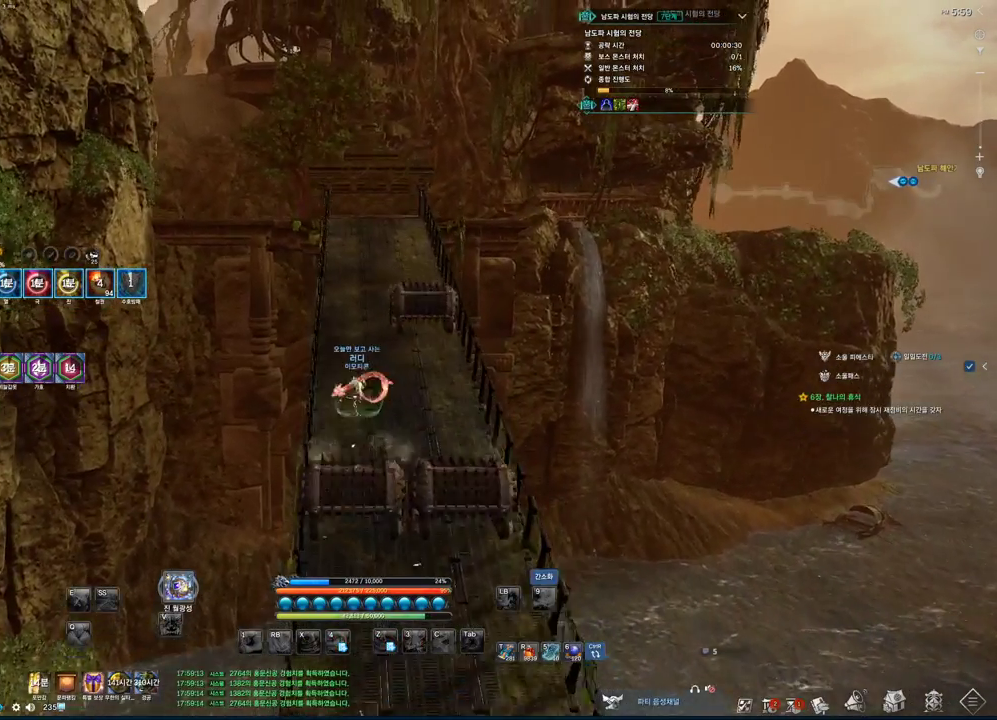
{"keys": ["alt", "w"], "mouse": ["left"], "events": [[266, "alt", "down"], [400, "mouse_left", "down"]]}
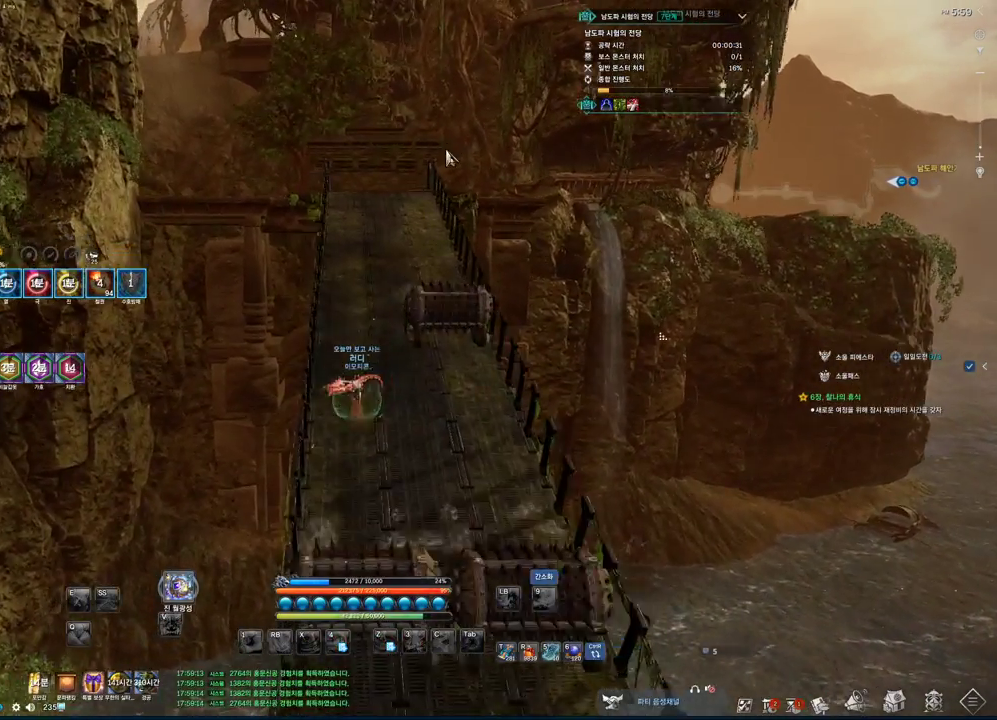
{"keys": ["space", "w"], "mouse": [], "events": [[33, "mouse_left", "up"], [166, "mouse_right", "down"], [200, "mouse_left", "down"], [300, "mouse_left", "up"], [333, "alt", "up"], [333, "mouse_right", "up"], [500, "space", "down"]]}
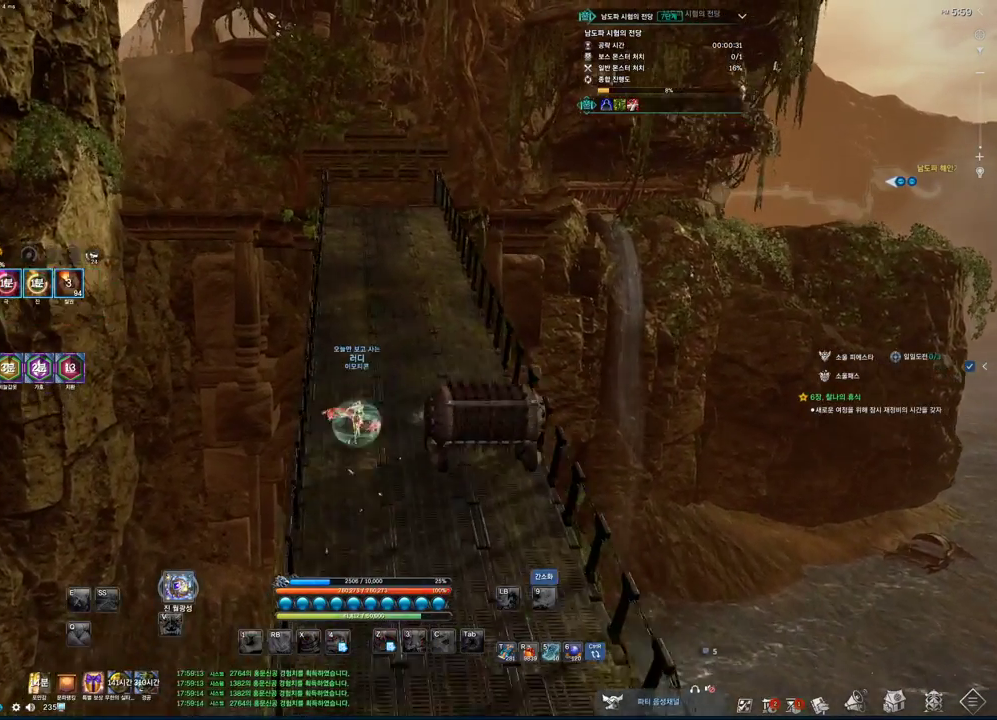
{"keys": ["w"], "mouse": [], "events": [[33, "d", "down"], [66, "space", "up"], [266, "d", "up"]]}
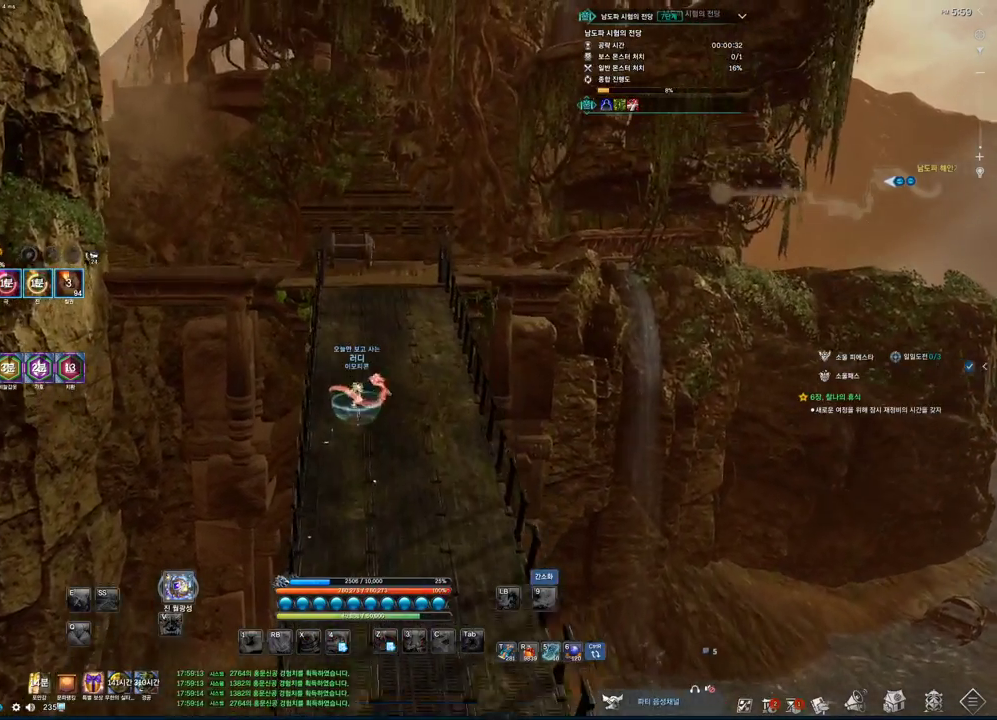
{"keys": ["w"], "mouse": [], "events": []}
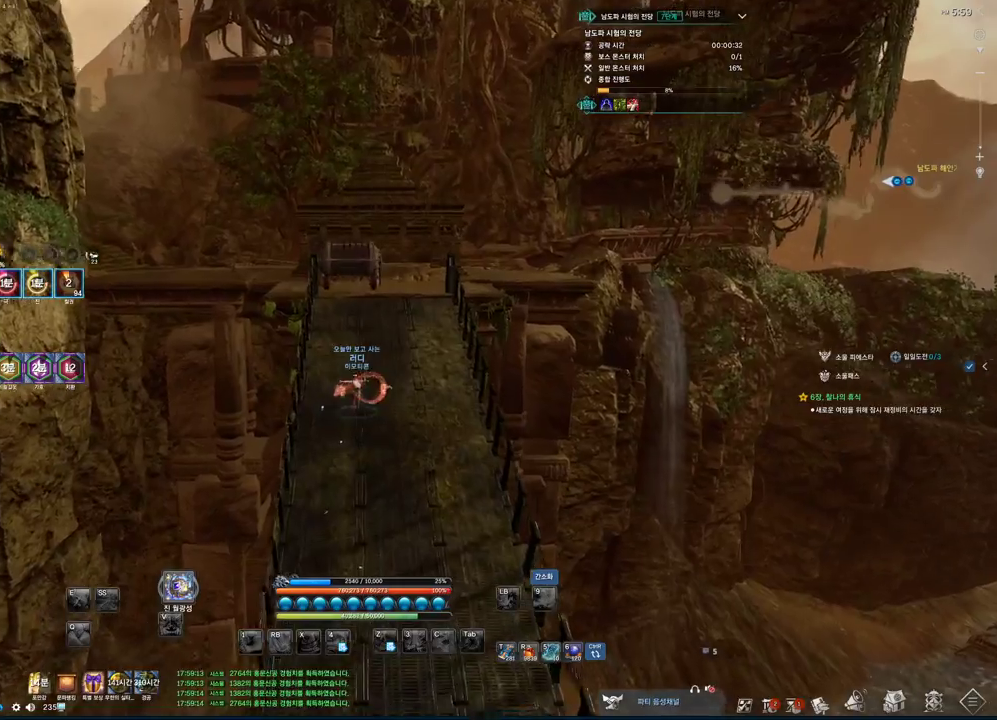
{"keys": ["w"], "mouse": [], "events": []}
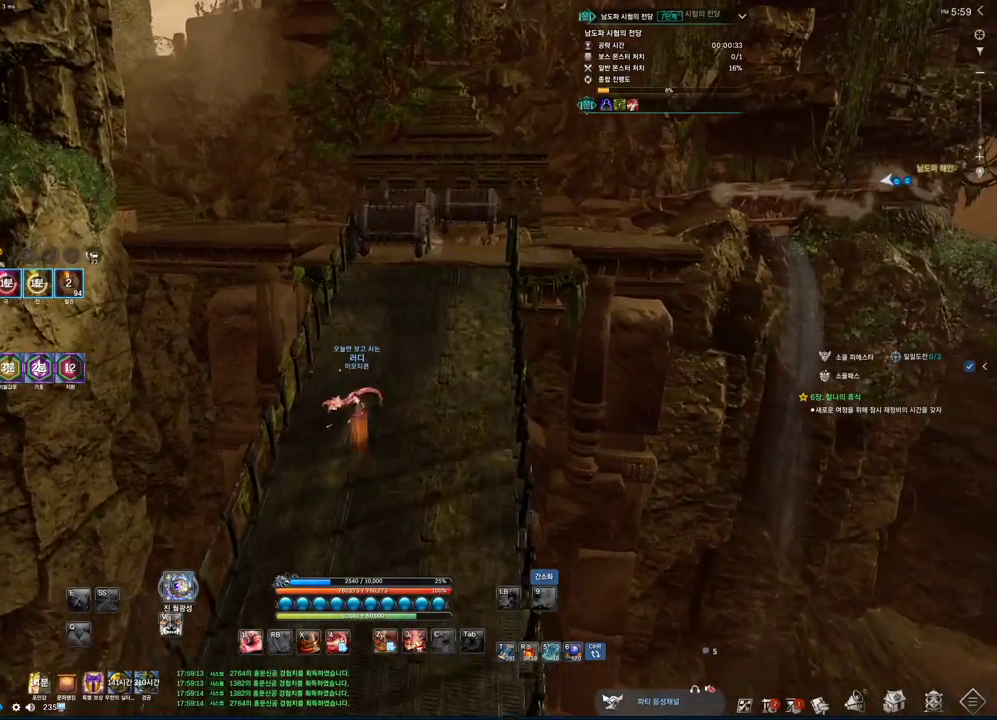
{"keys": ["space", "w"], "mouse": [], "events": [[400, "space", "down"]]}
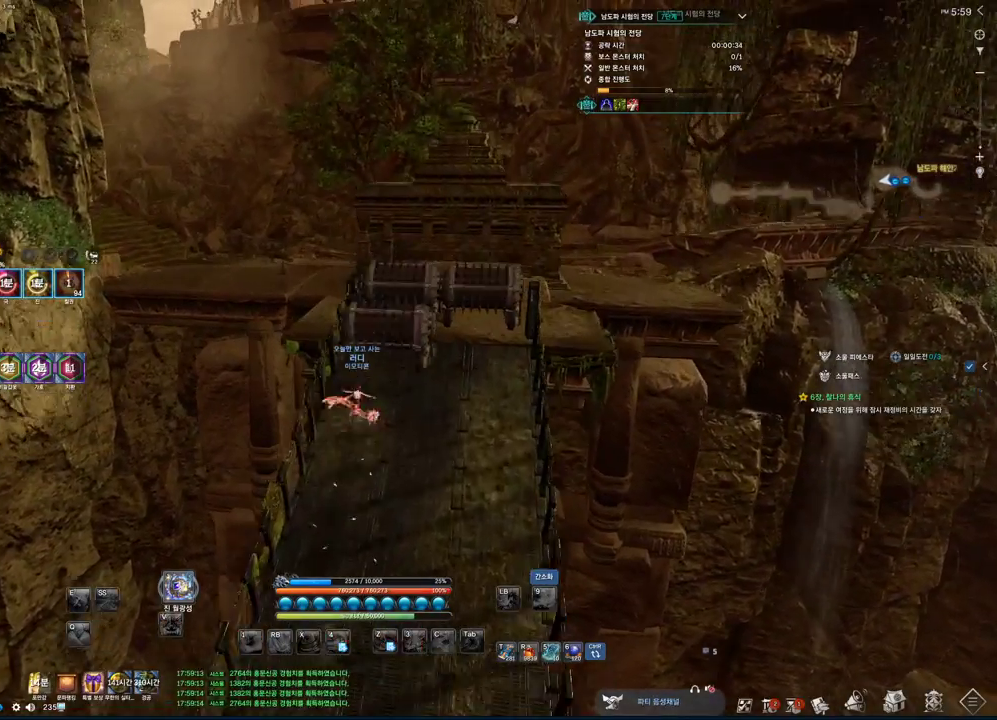
{"keys": ["w"], "mouse": [], "events": [[33, "space", "up"]]}
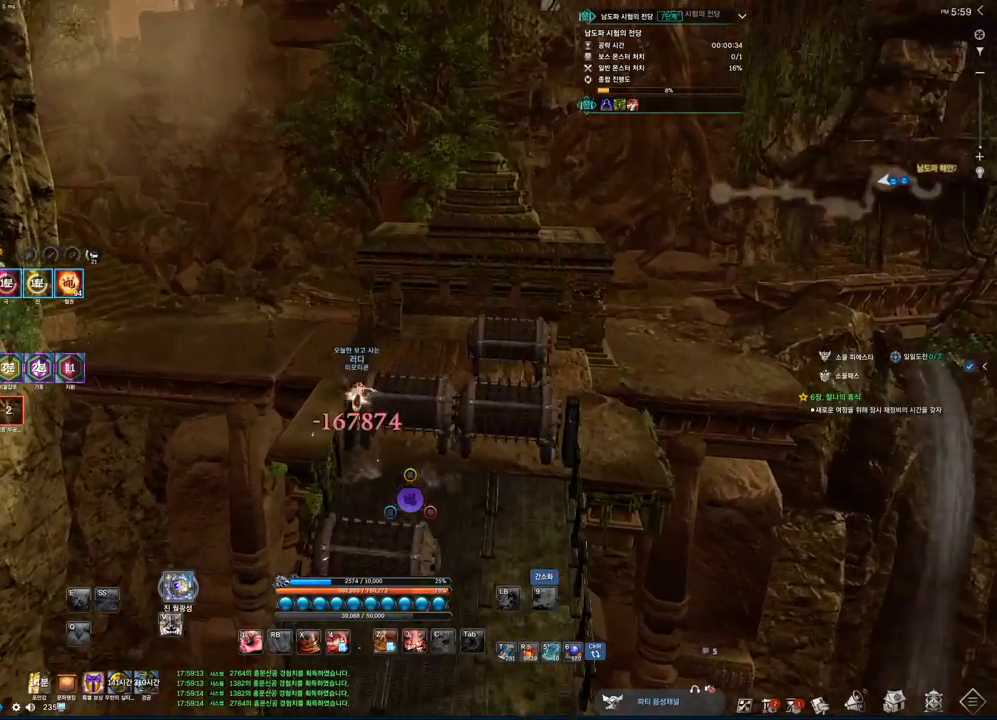
{"keys": ["w"], "mouse": [], "events": [[333, "space", "down"], [466, "space", "up"]]}
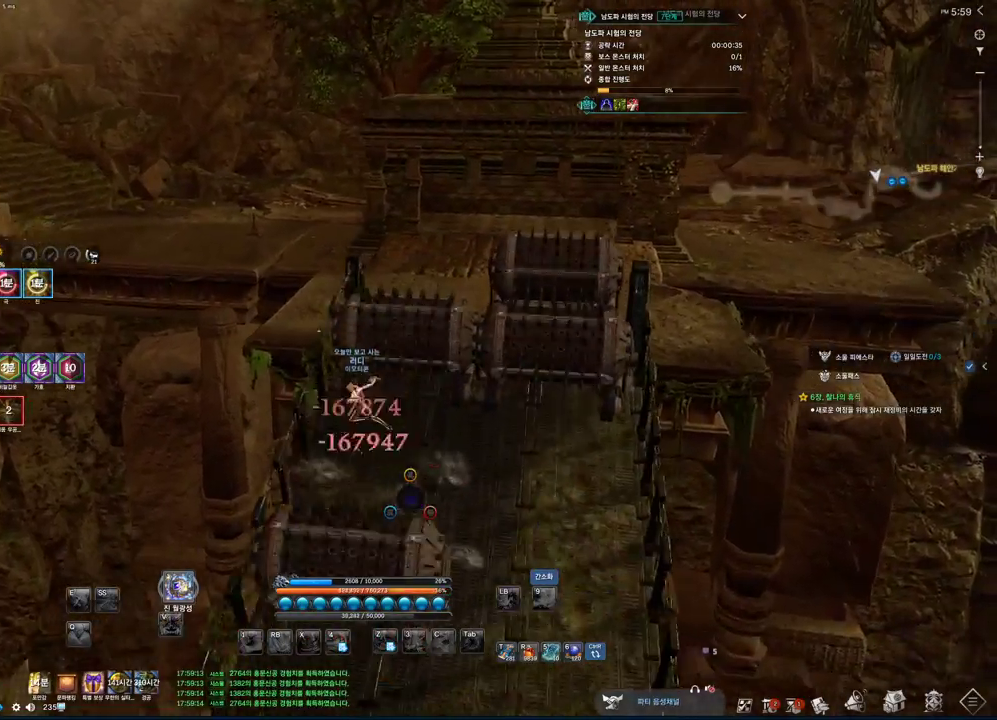
{"keys": ["d", "w"], "mouse": [], "events": [[133, "d", "down"]]}
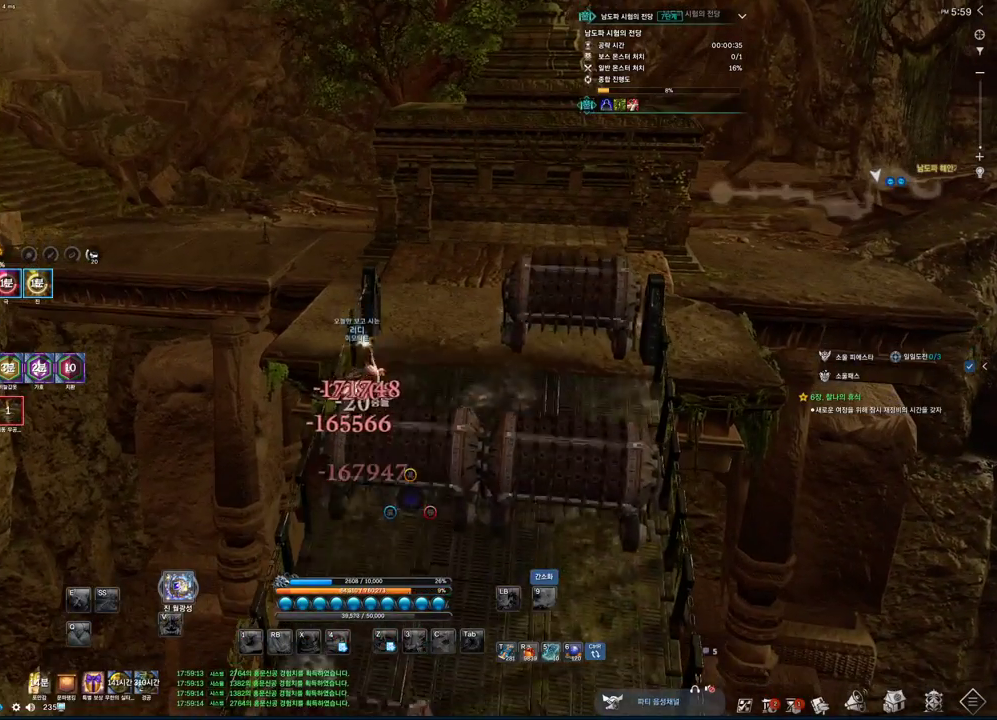
{"keys": ["d", "w"], "mouse": [], "events": []}
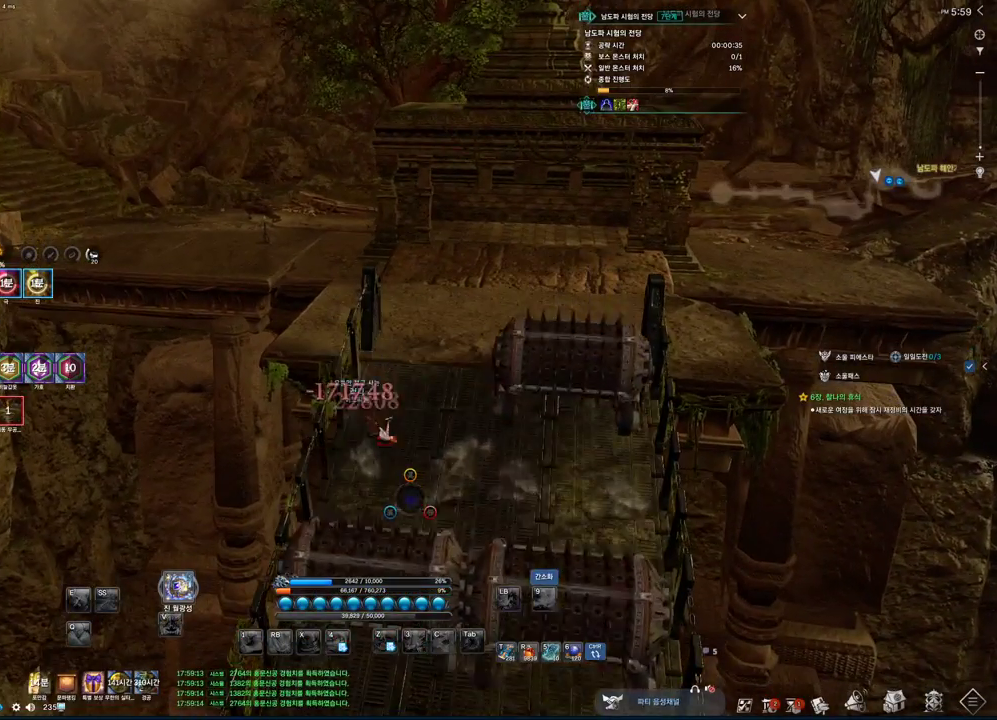
{"keys": ["d", "w"], "mouse": [], "events": [[66, "d", "up"], [66, "w", "up"], [333, "w", "down"], [400, "d", "down"]]}
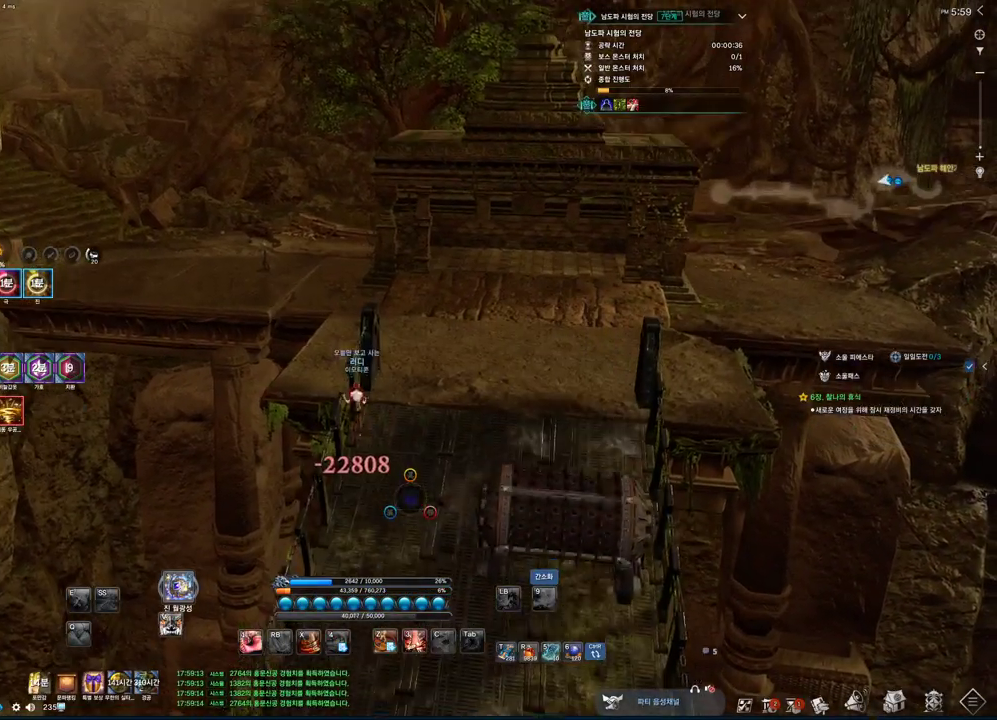
{"keys": ["d", "w"], "mouse": [], "events": [[33, "d", "up"], [166, "v", "down"], [233, "v", "up"], [500, "d", "down"]]}
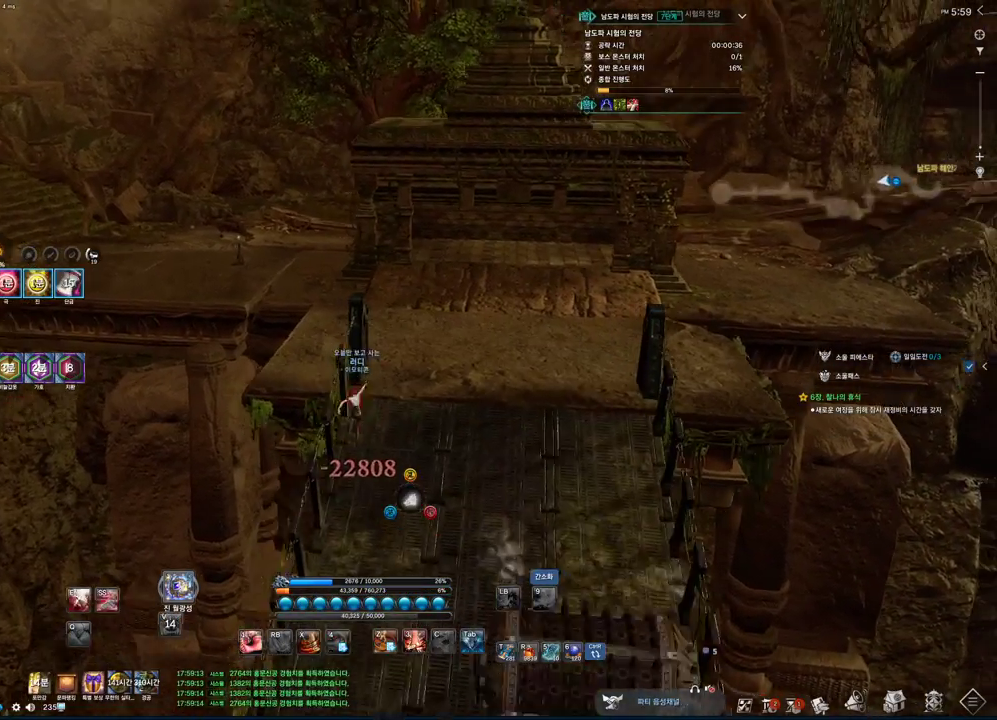
{"keys": ["e", "w"], "mouse": [], "events": [[433, "d", "up"], [500, "e", "down"]]}
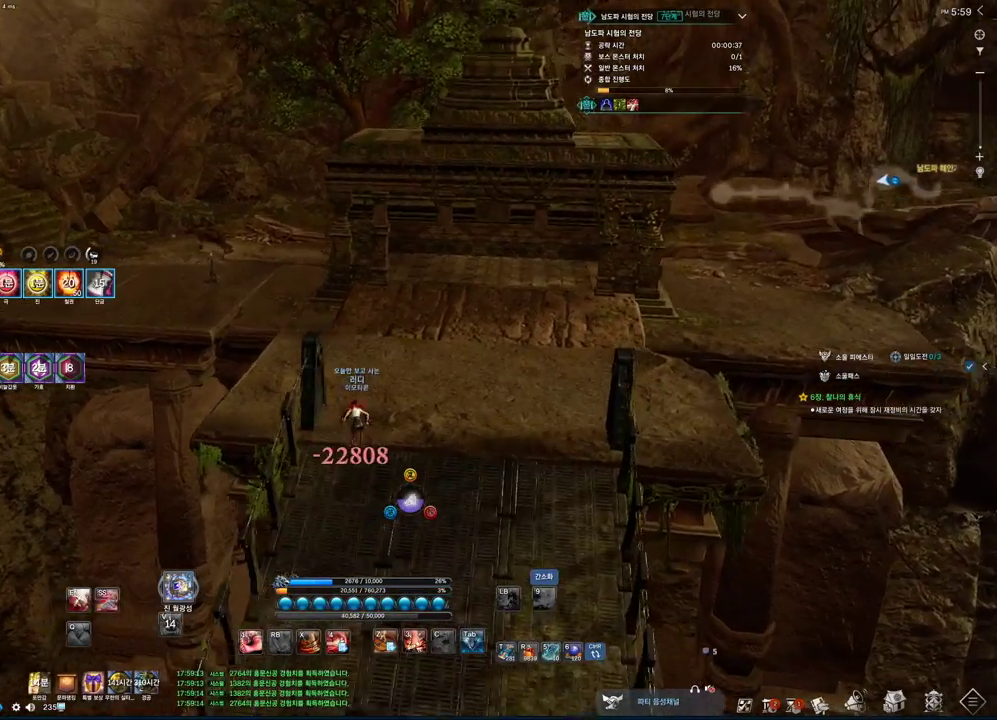
{"keys": ["e", "w"], "mouse": [], "events": []}
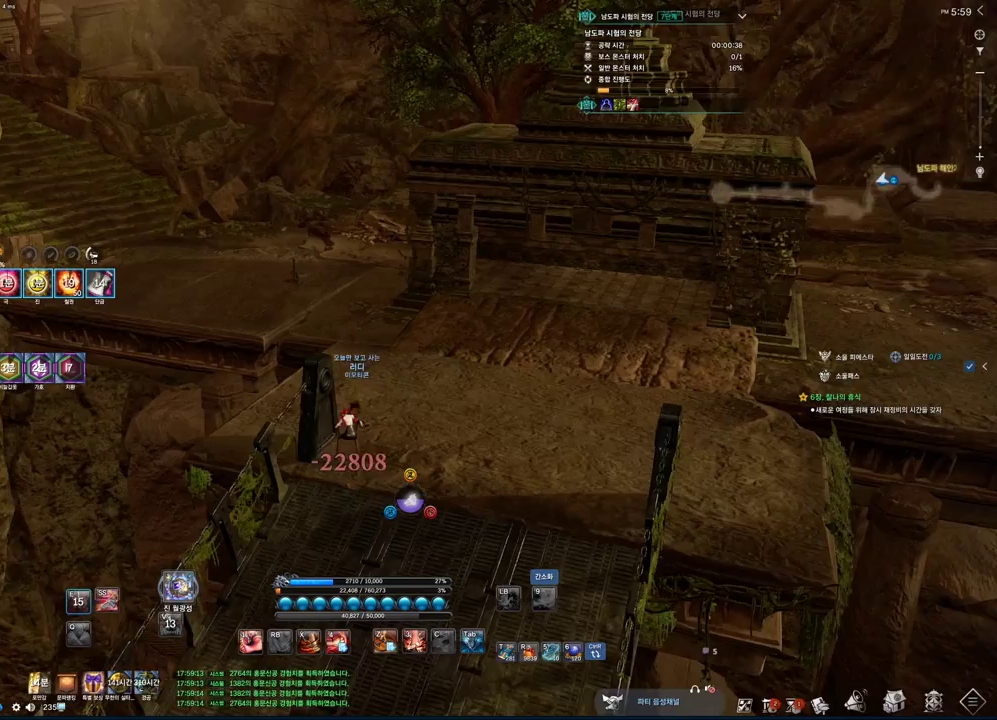
{"keys": ["w"], "mouse": [], "events": [[133, "e", "up"]]}
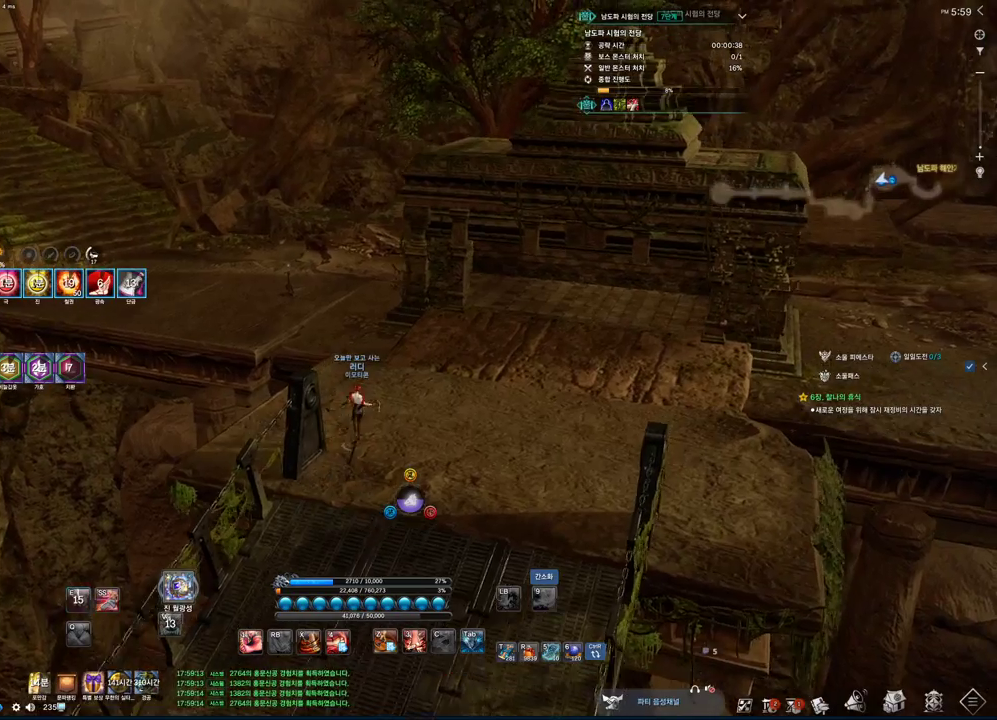
{"keys": ["w"], "mouse": [], "events": []}
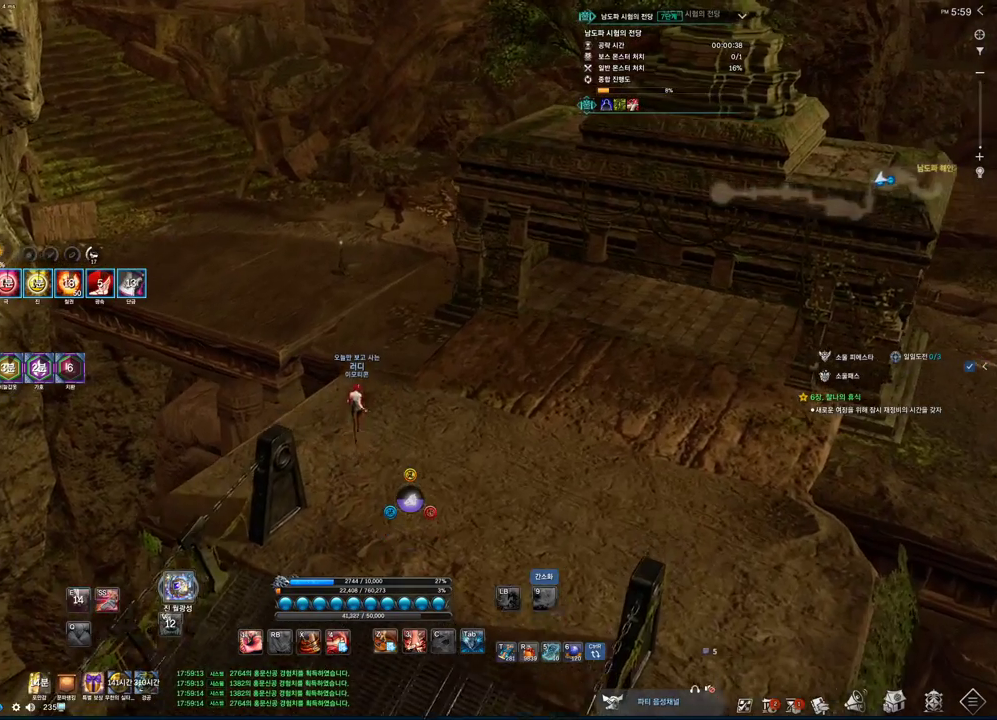
{"keys": ["w"], "mouse": [], "events": []}